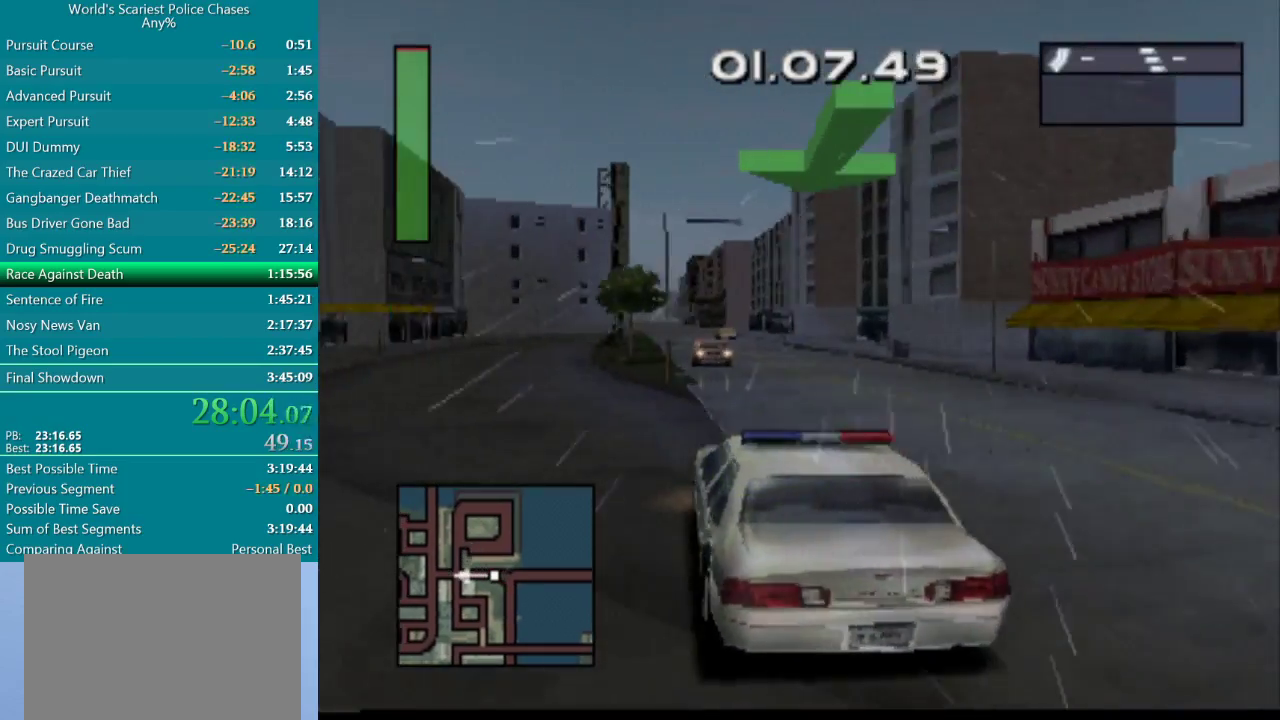
Gameplay with a controller (PlayStation layout); each line is a JSON object with the inputs held at the frame after it. "events" lists button and stick changes between this image and that frame as [ms after this image, input, new state], when the widget could be followed in between. Not read: L3 R3 left_stick right_stick.
{"buttons": [], "events": [[33, "DPAD_RIGHT", "up"], [167, "DPAD_RIGHT", "down"], [467, "DPAD_RIGHT", "up"], [483, "CROSS", "up"]]}
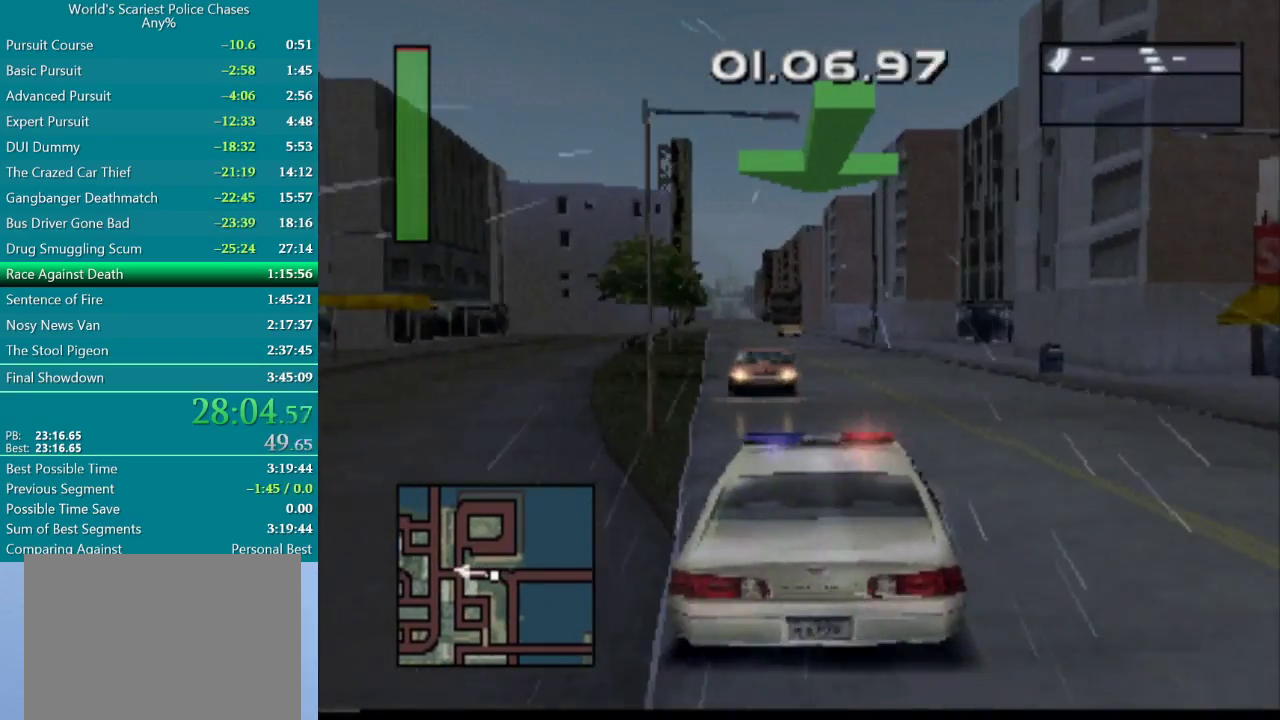
{"buttons": ["CROSS", "DPAD_LEFT"], "events": [[33, "DPAD_LEFT", "down"], [117, "CROSS", "down"], [200, "DPAD_LEFT", "up"], [500, "DPAD_LEFT", "down"]]}
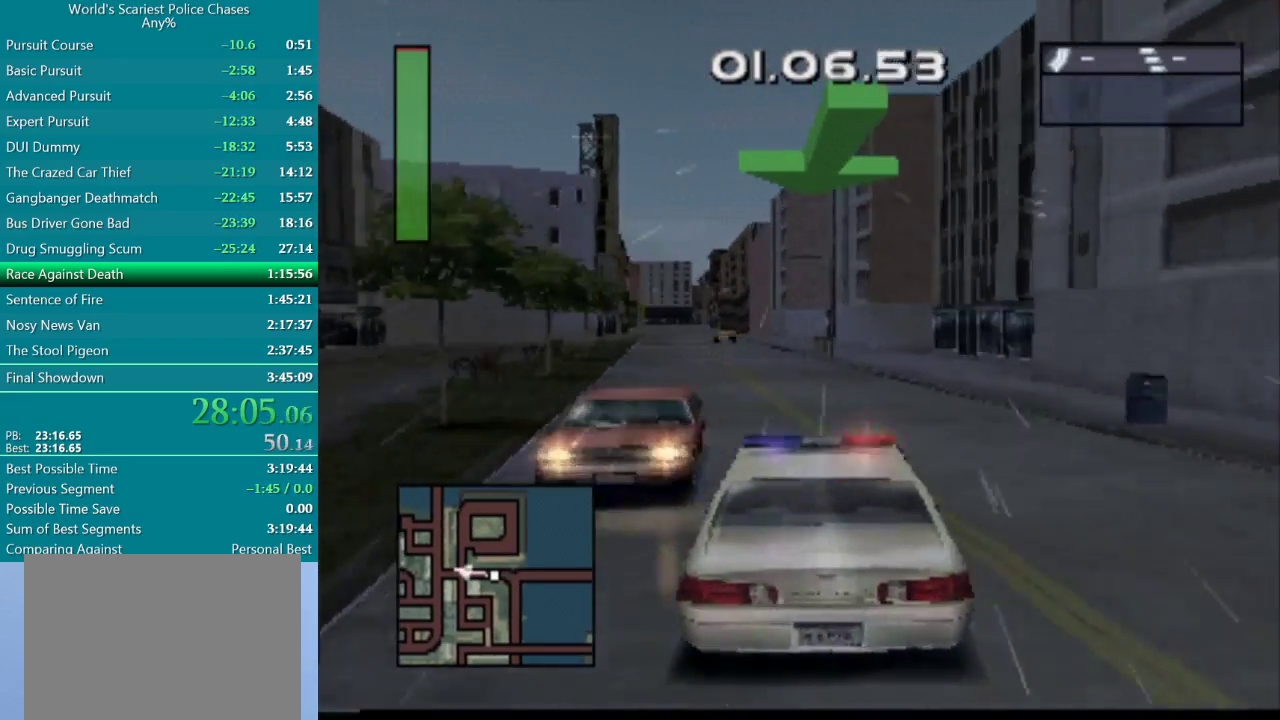
{"buttons": ["CROSS", "DPAD_LEFT"], "events": [[217, "DPAD_LEFT", "up"], [350, "DPAD_LEFT", "down"]]}
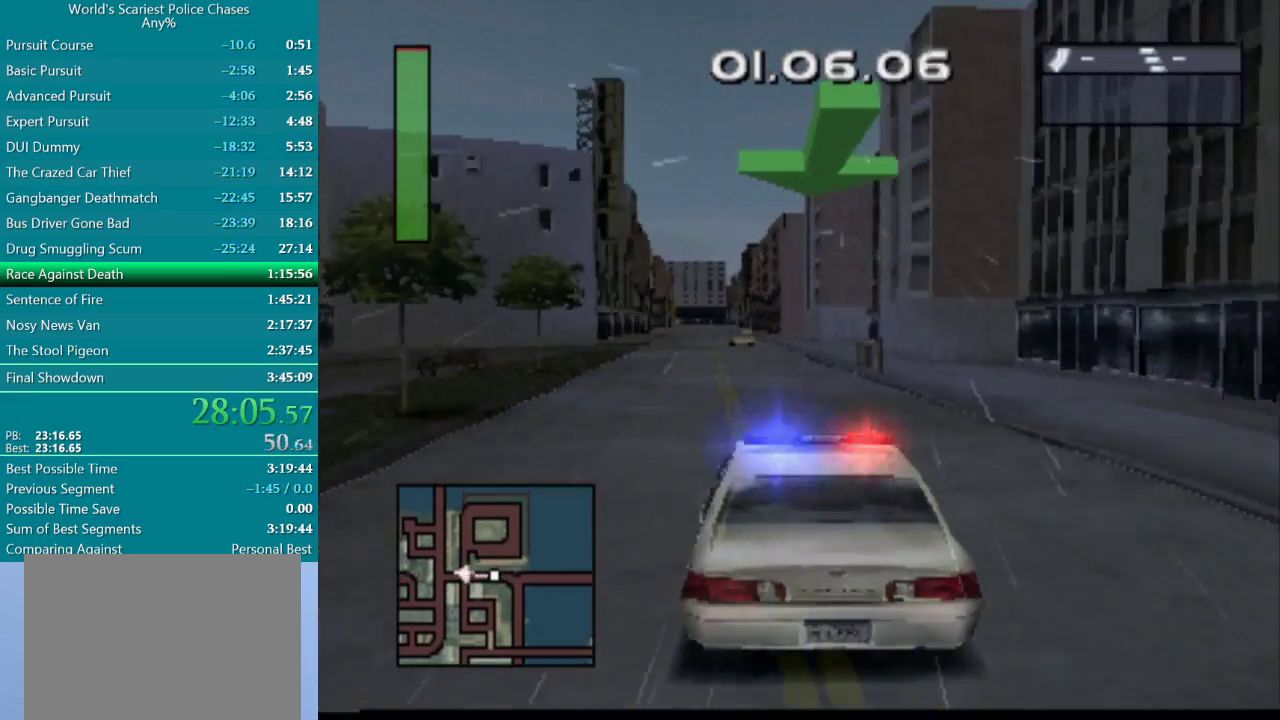
{"buttons": ["CROSS"], "events": [[33, "DPAD_LEFT", "up"], [167, "DPAD_LEFT", "down"], [300, "DPAD_LEFT", "up"]]}
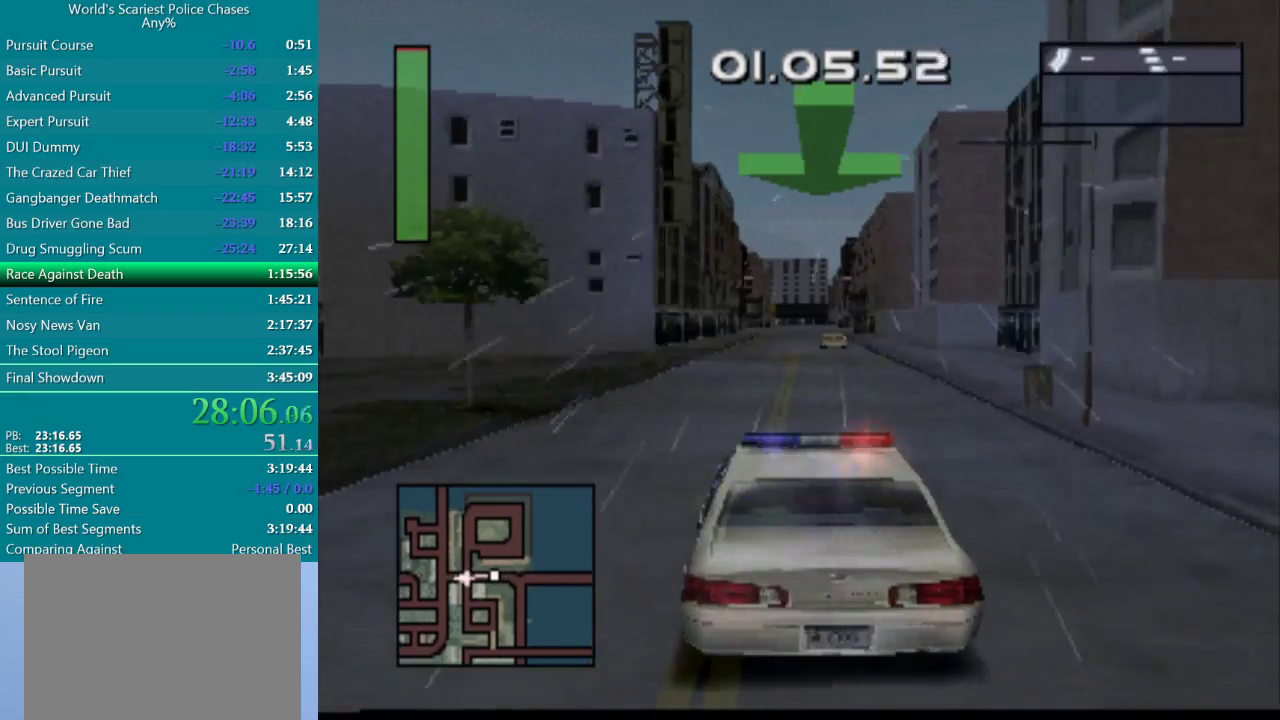
{"buttons": ["CROSS"], "events": [[200, "DPAD_RIGHT", "down"], [333, "DPAD_RIGHT", "up"]]}
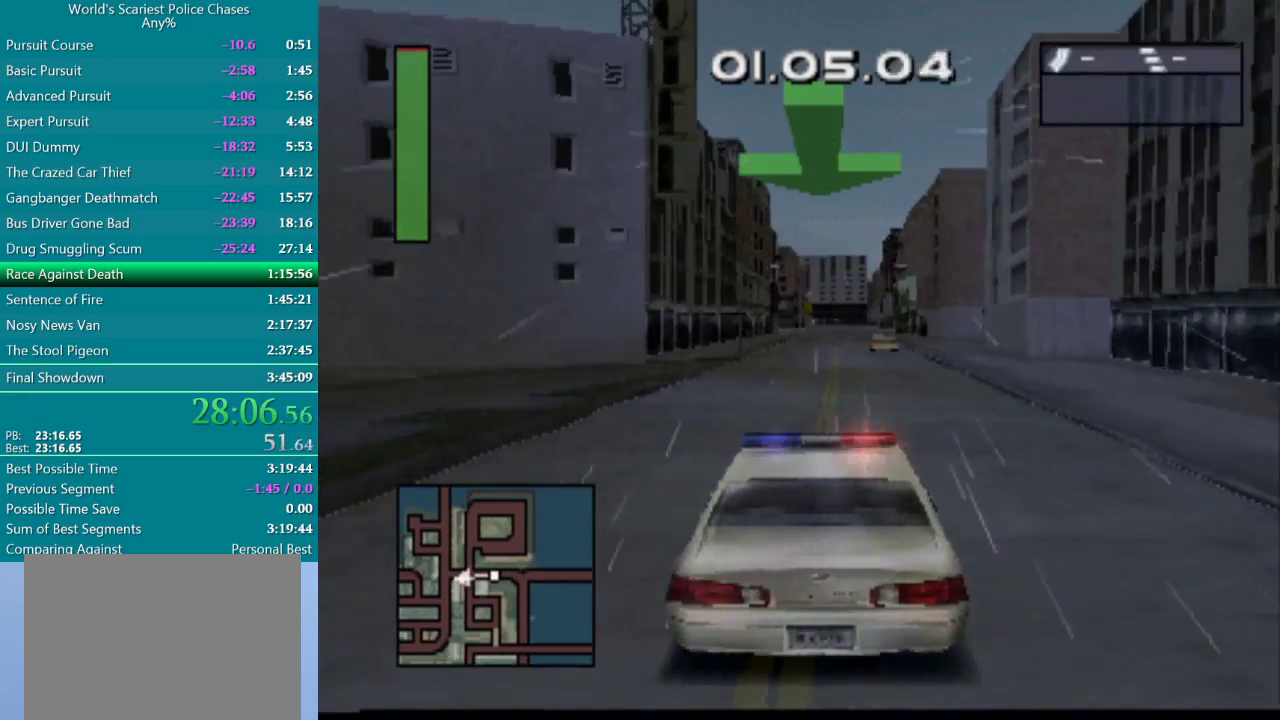
{"buttons": ["CROSS"], "events": [[367, "DPAD_LEFT", "down"], [467, "DPAD_LEFT", "up"]]}
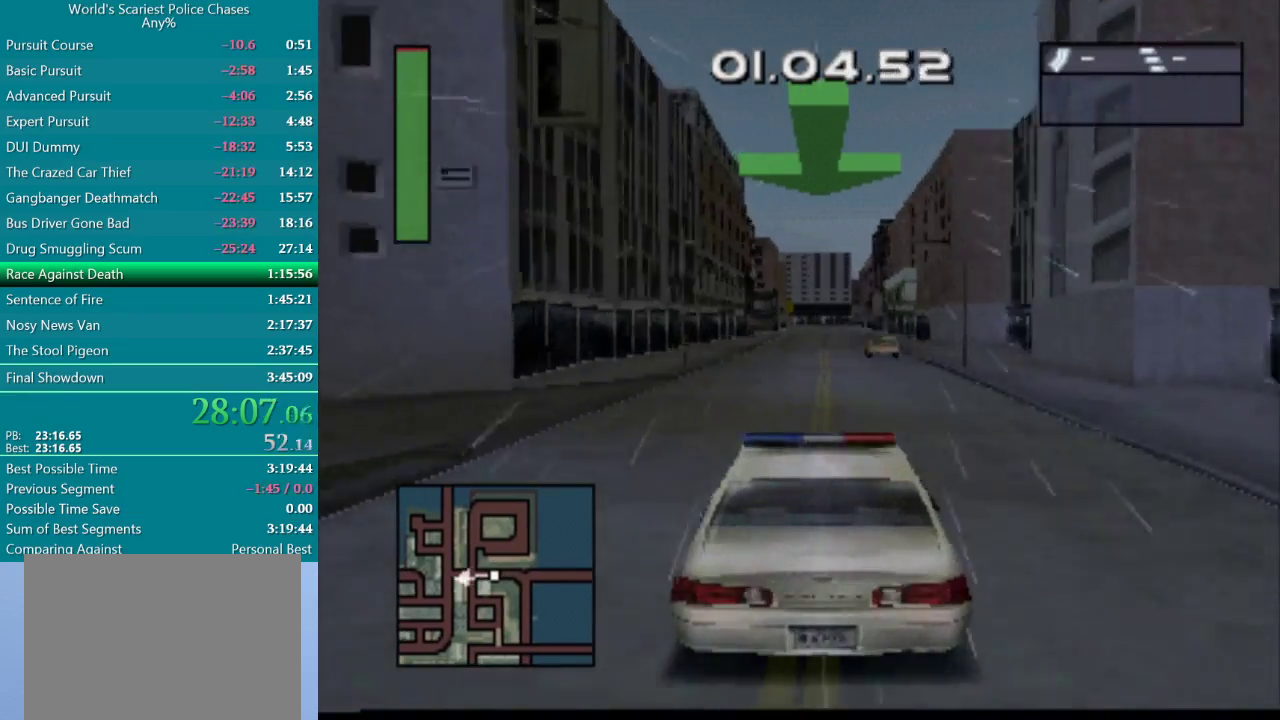
{"buttons": ["CROSS"], "events": [[367, "DPAD_RIGHT", "down"], [433, "DPAD_RIGHT", "up"]]}
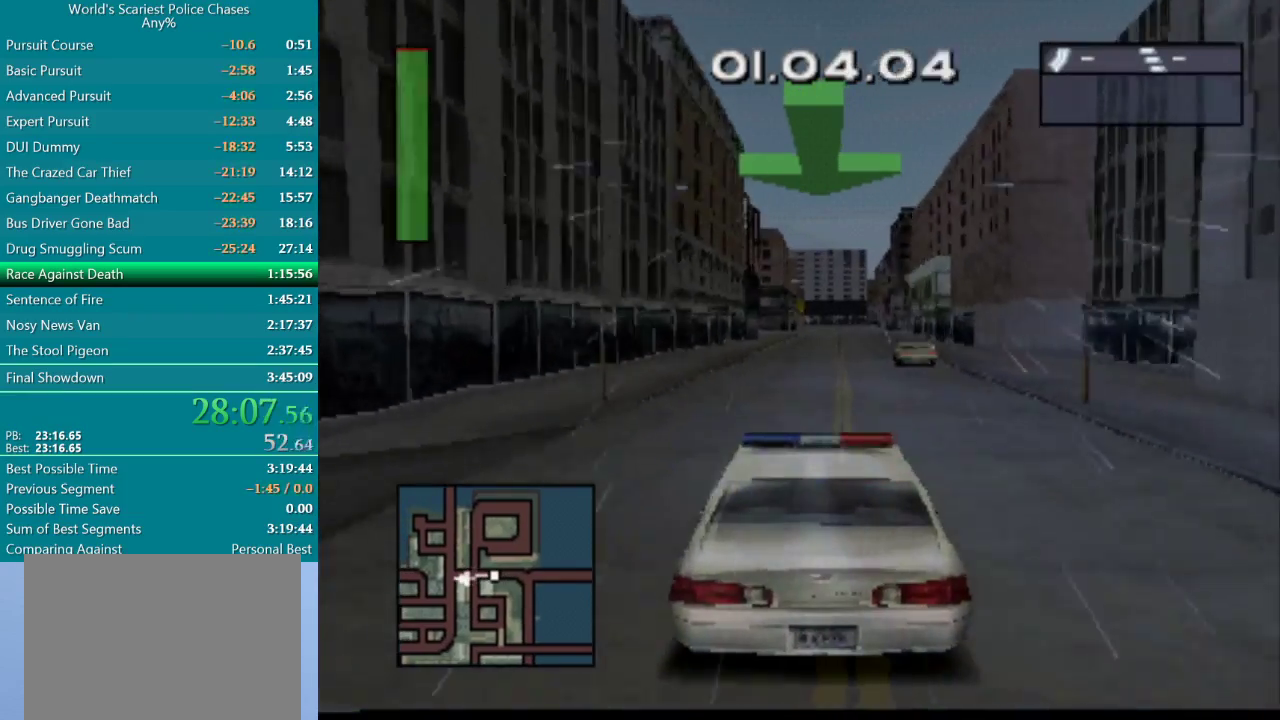
{"buttons": ["CROSS"], "events": []}
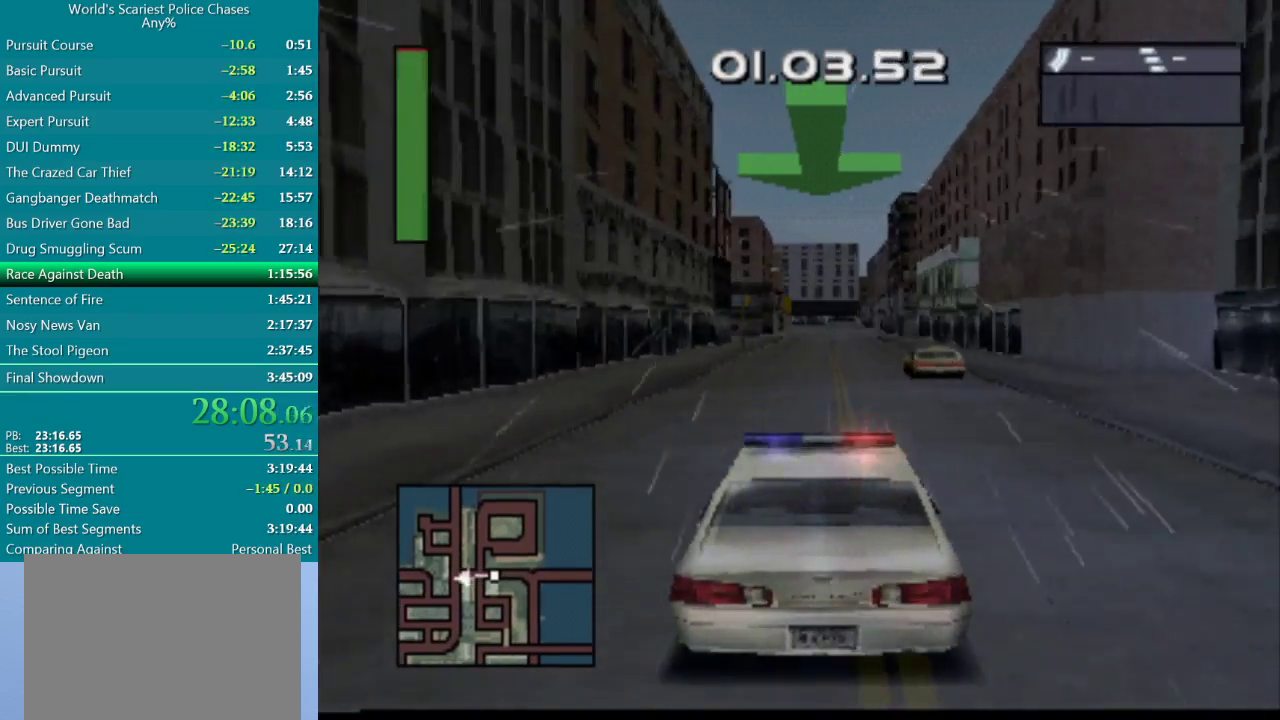
{"buttons": ["CROSS"], "events": []}
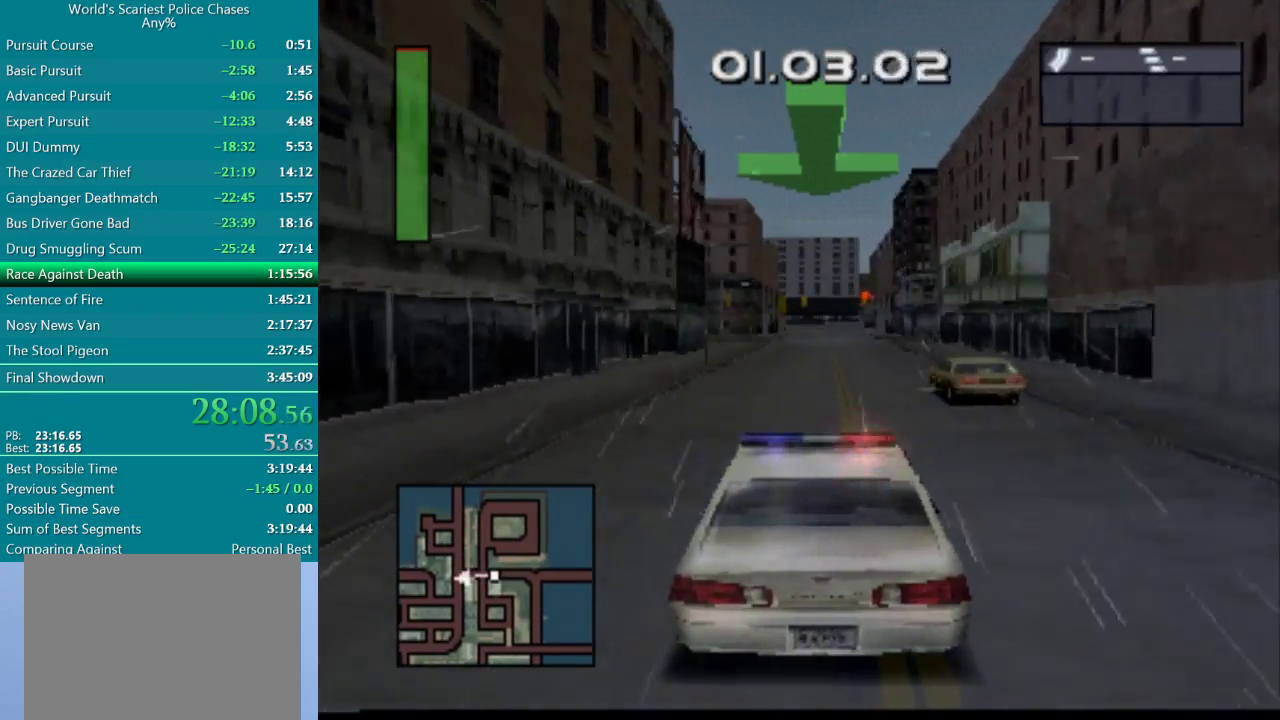
{"buttons": ["CROSS"], "events": []}
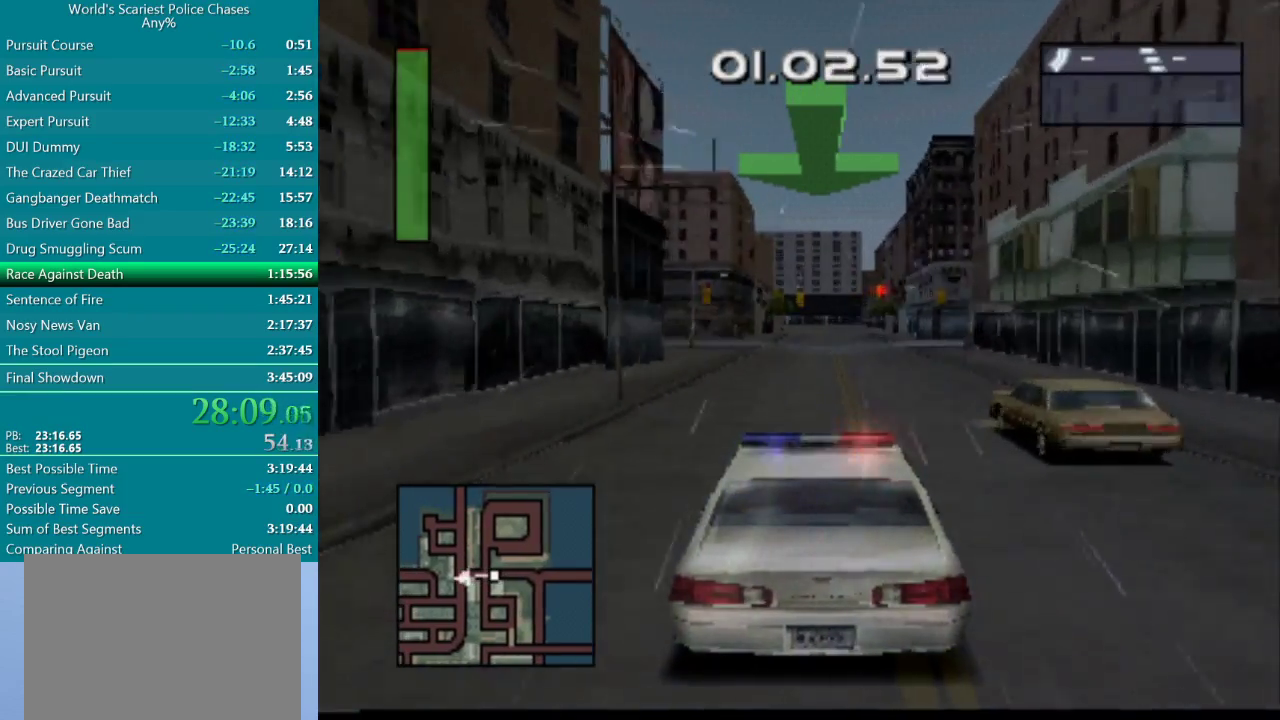
{"buttons": ["CROSS"], "events": []}
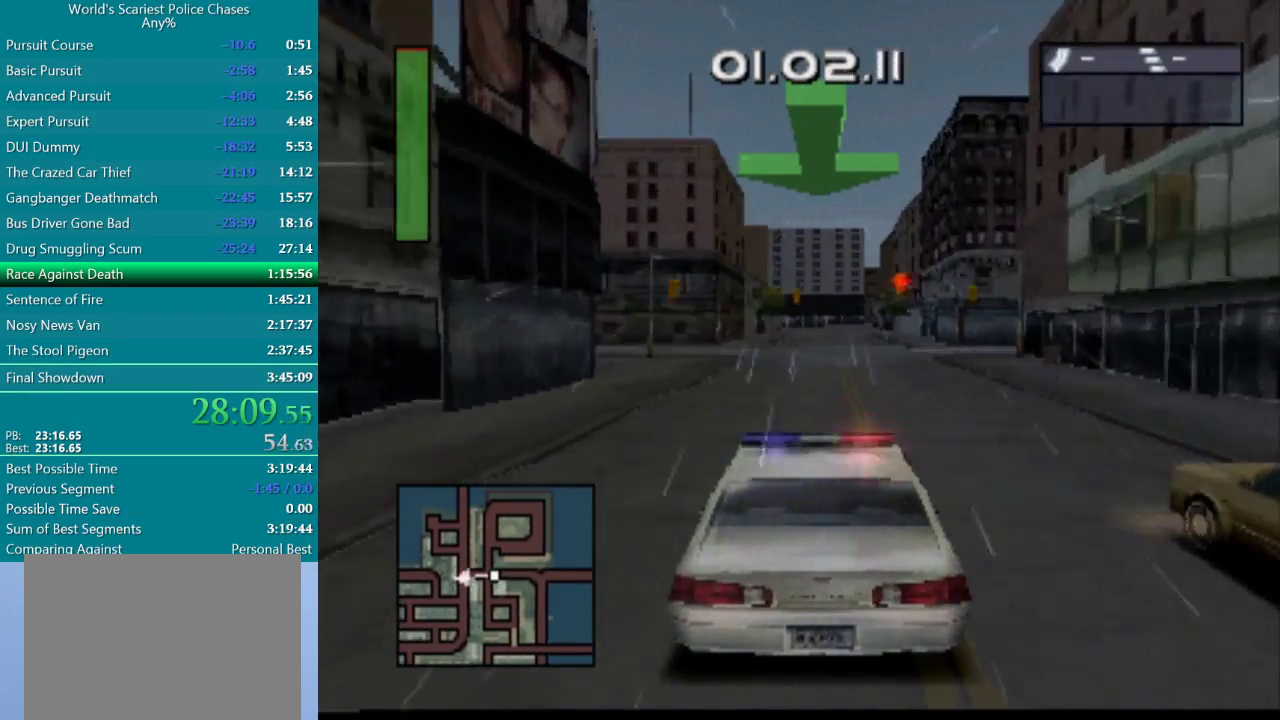
{"buttons": ["CROSS"], "events": [[367, "DPAD_RIGHT", "down"], [467, "DPAD_RIGHT", "up"]]}
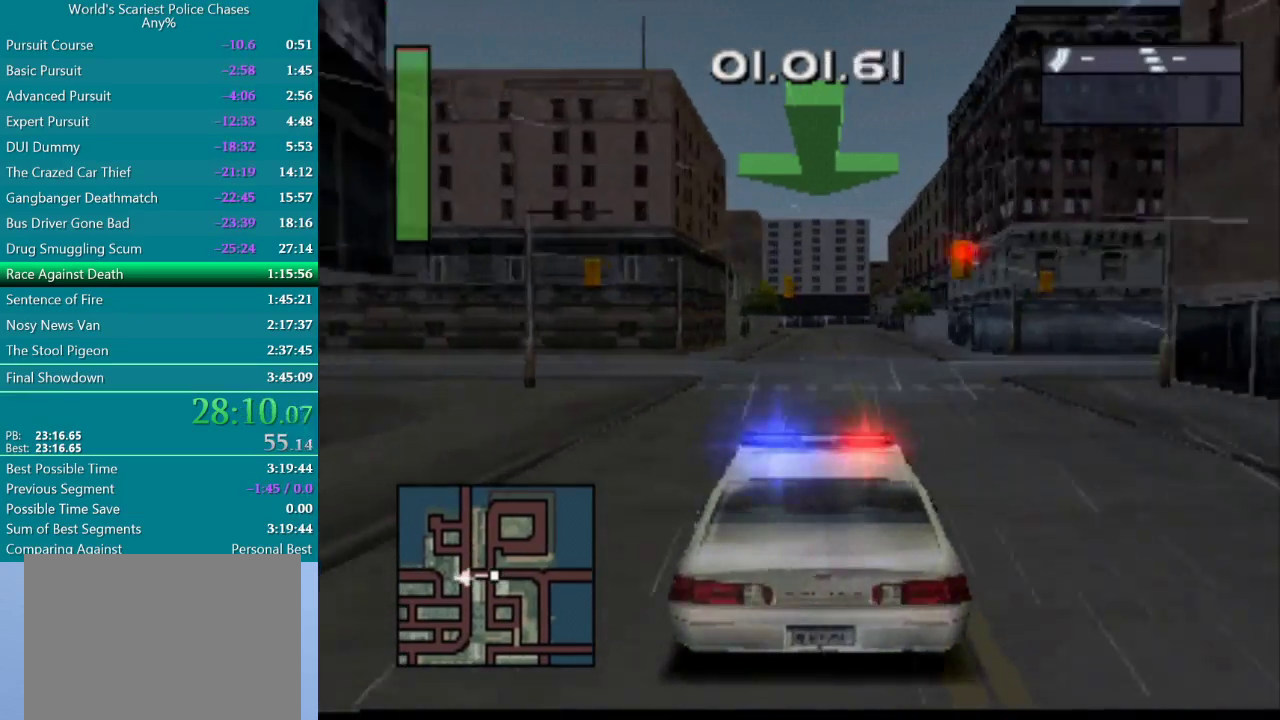
{"buttons": ["CROSS", "DPAD_RIGHT"], "events": [[450, "DPAD_RIGHT", "down"]]}
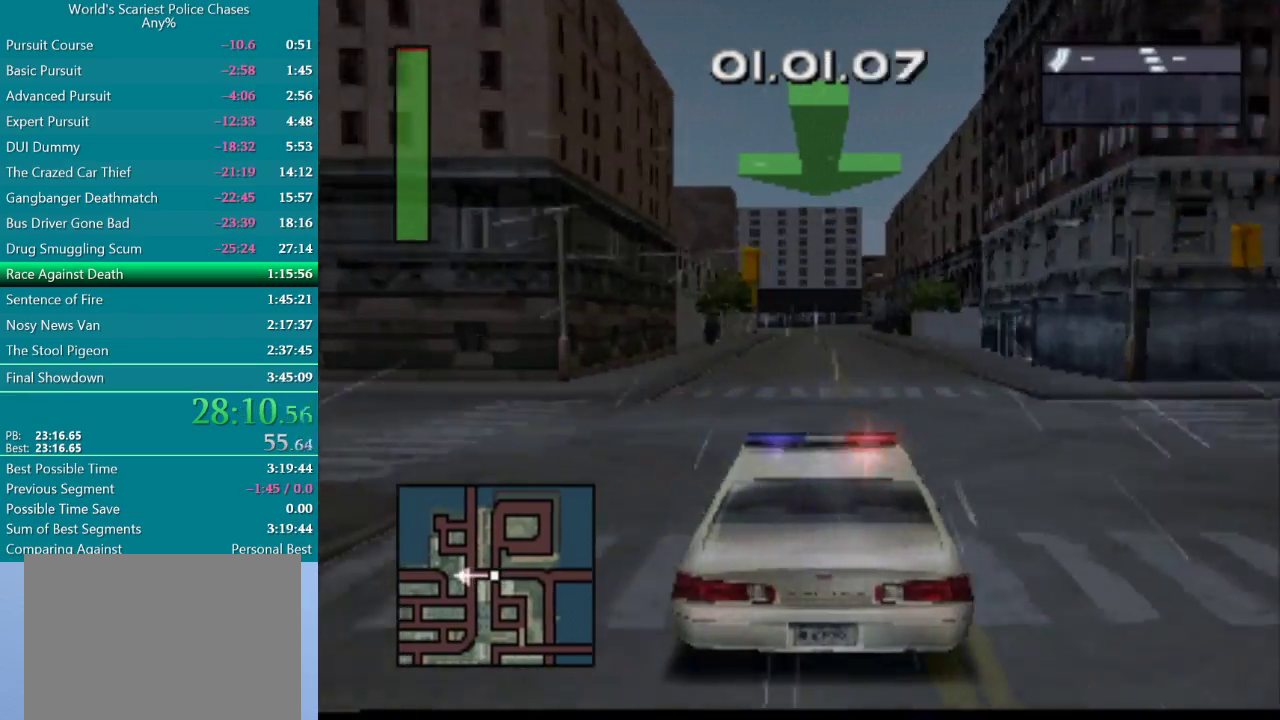
{"buttons": ["CROSS"], "events": [[67, "DPAD_RIGHT", "up"]]}
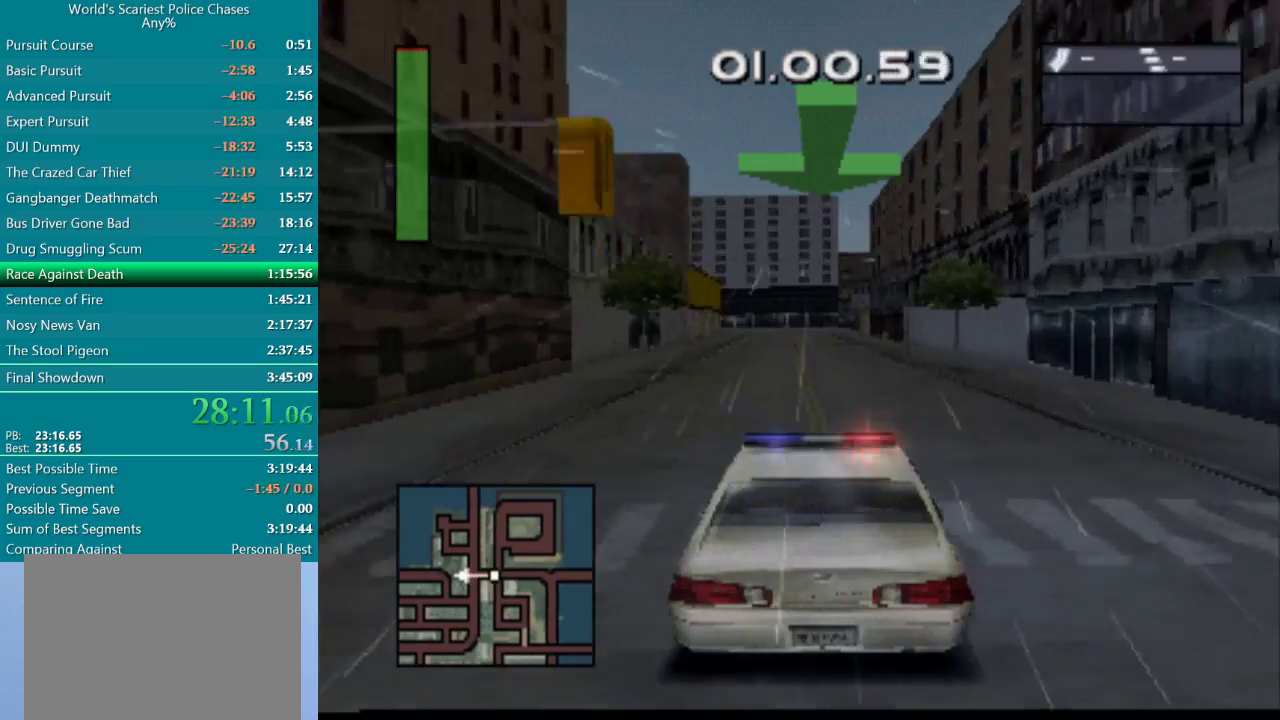
{"buttons": ["CROSS"], "events": [[183, "DPAD_LEFT", "down"], [317, "DPAD_LEFT", "up"]]}
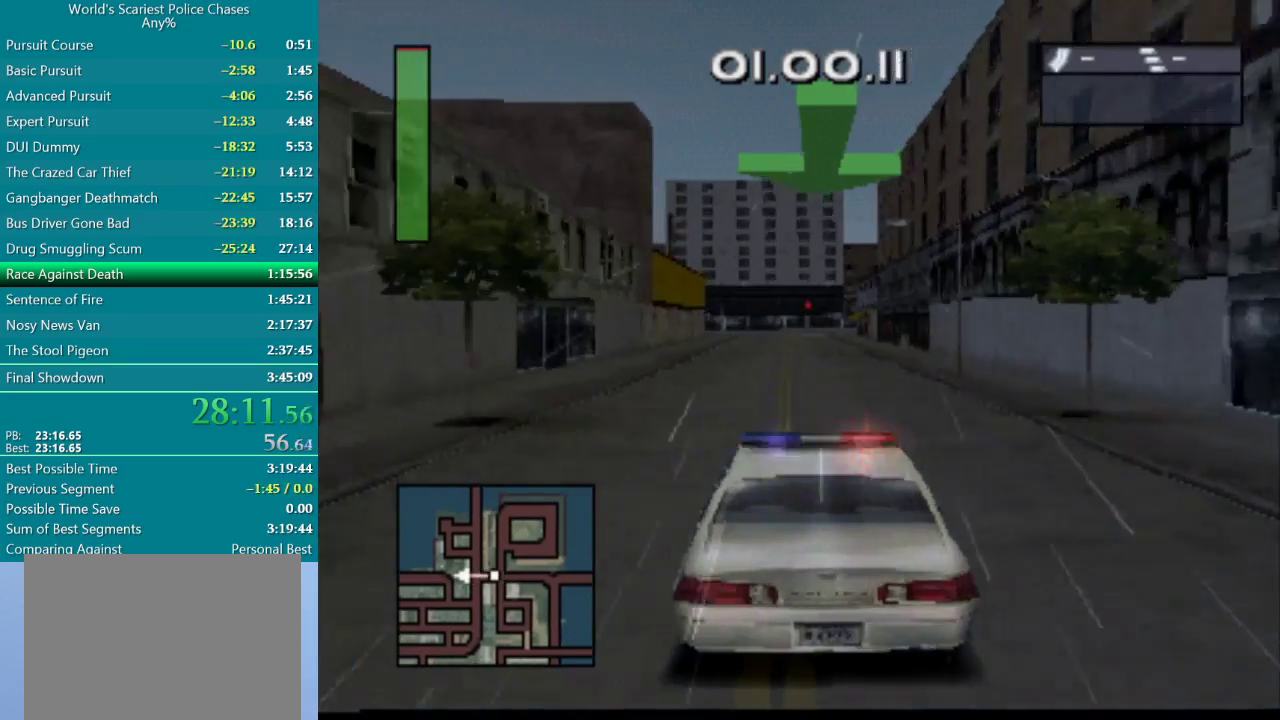
{"buttons": ["CROSS"], "events": []}
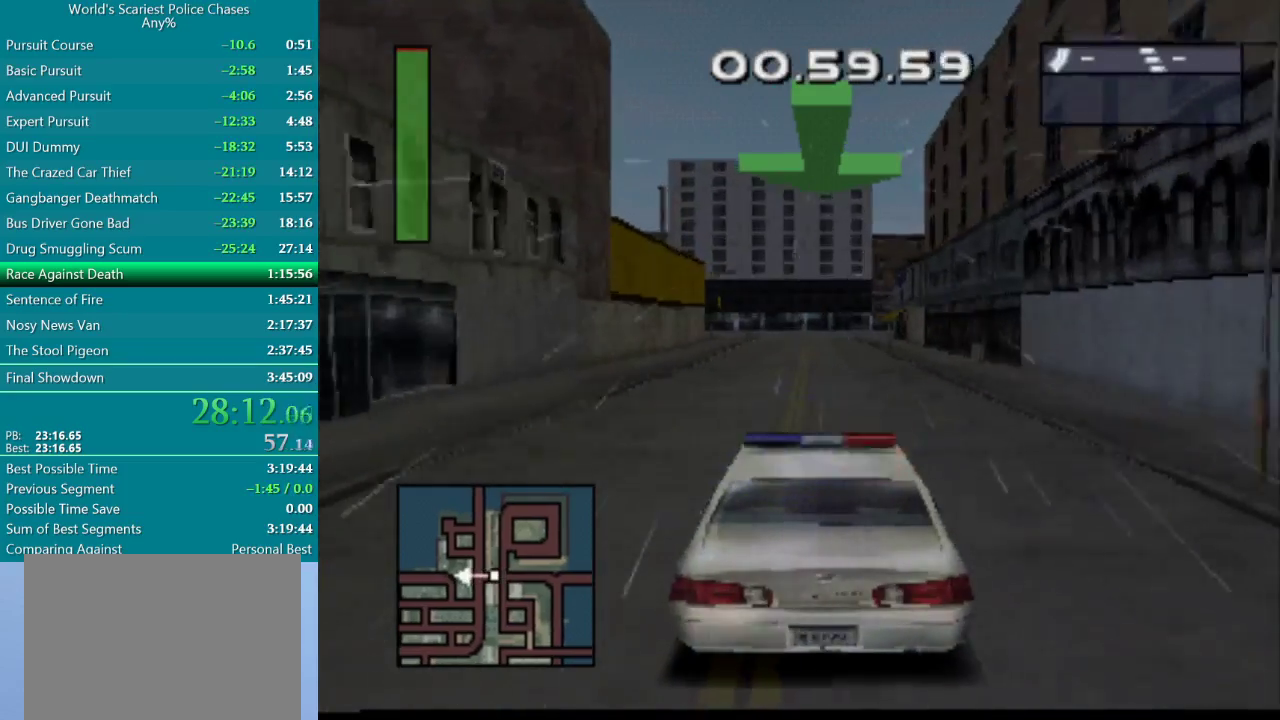
{"buttons": ["CROSS"], "events": [[150, "DPAD_LEFT", "down"], [267, "DPAD_LEFT", "up"]]}
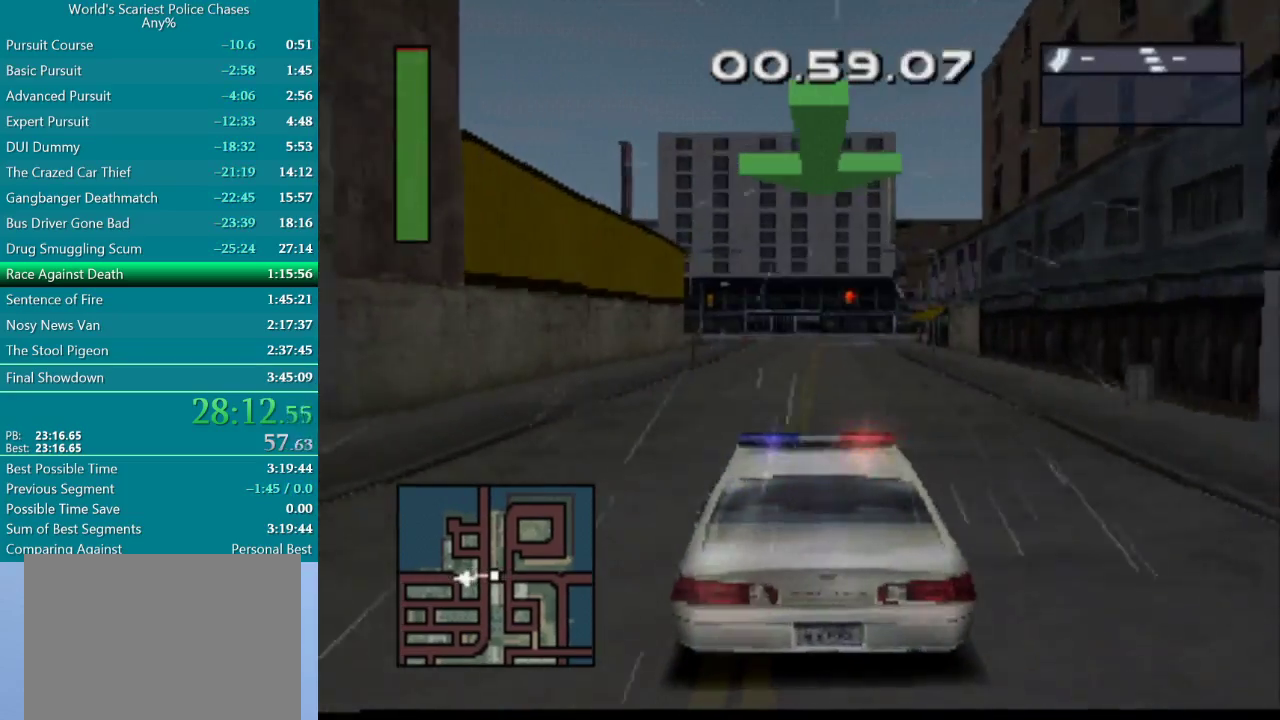
{"buttons": ["CROSS"], "events": []}
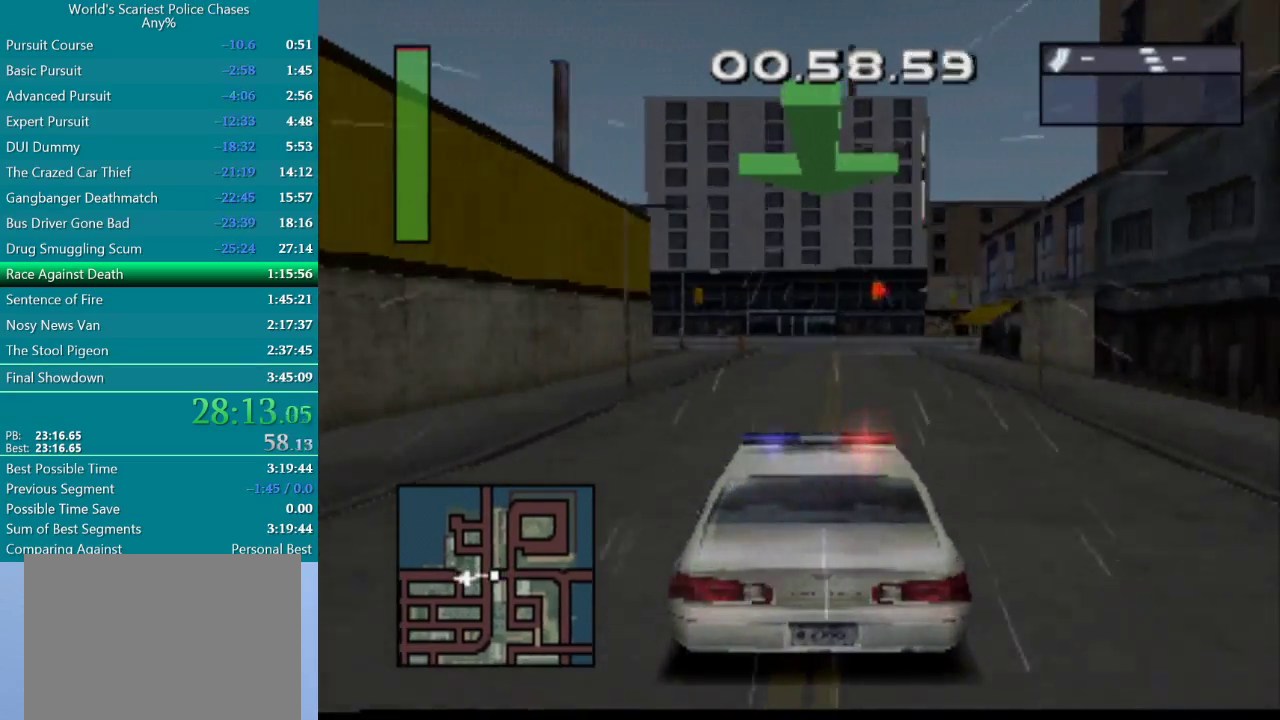
{"buttons": ["CROSS", "DPAD_RIGHT"], "events": [[333, "DPAD_RIGHT", "down"]]}
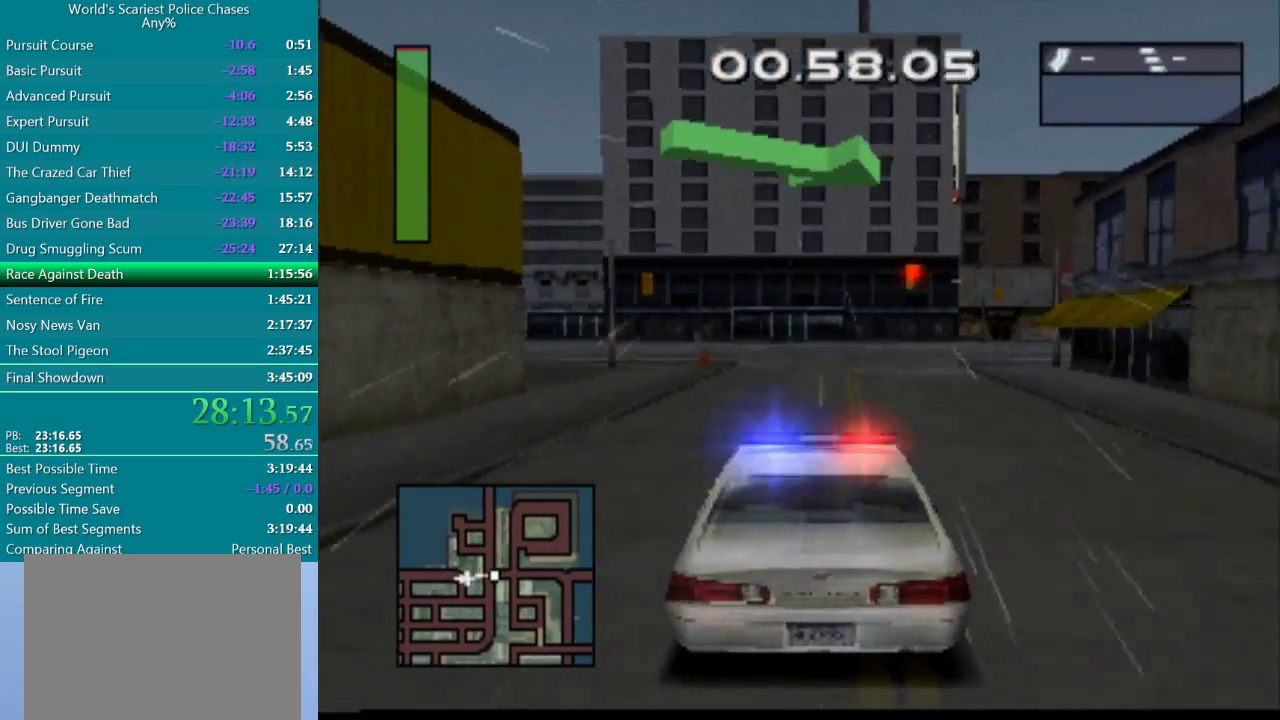
{"buttons": ["CROSS", "DPAD_RIGHT"], "events": []}
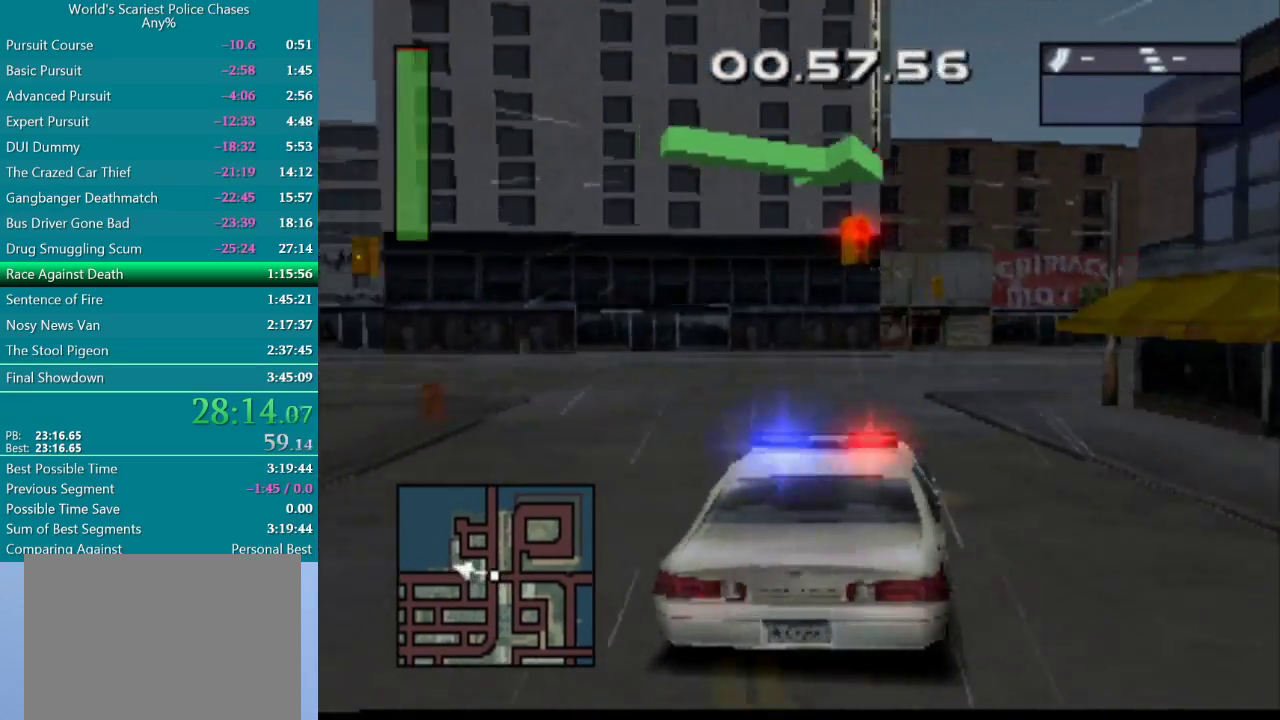
{"buttons": ["CROSS", "DPAD_RIGHT"], "events": [[150, "CROSS", "up"], [333, "CROSS", "down"], [350, "DPAD_RIGHT", "up"], [400, "CROSS", "up"], [467, "DPAD_RIGHT", "down"], [483, "CROSS", "down"]]}
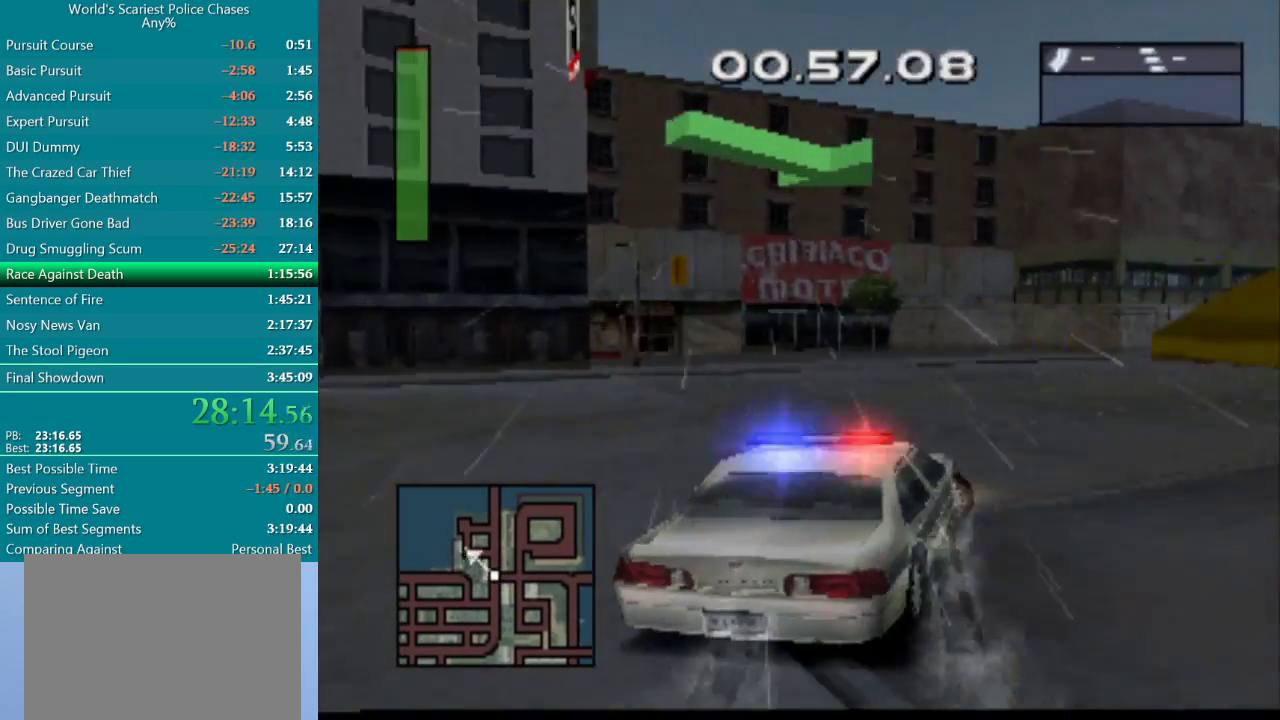
{"buttons": [], "events": [[33, "CROSS", "up"], [83, "DPAD_RIGHT", "up"], [117, "CROSS", "down"], [217, "DPAD_RIGHT", "down"], [317, "DPAD_RIGHT", "up"], [367, "CROSS", "up"]]}
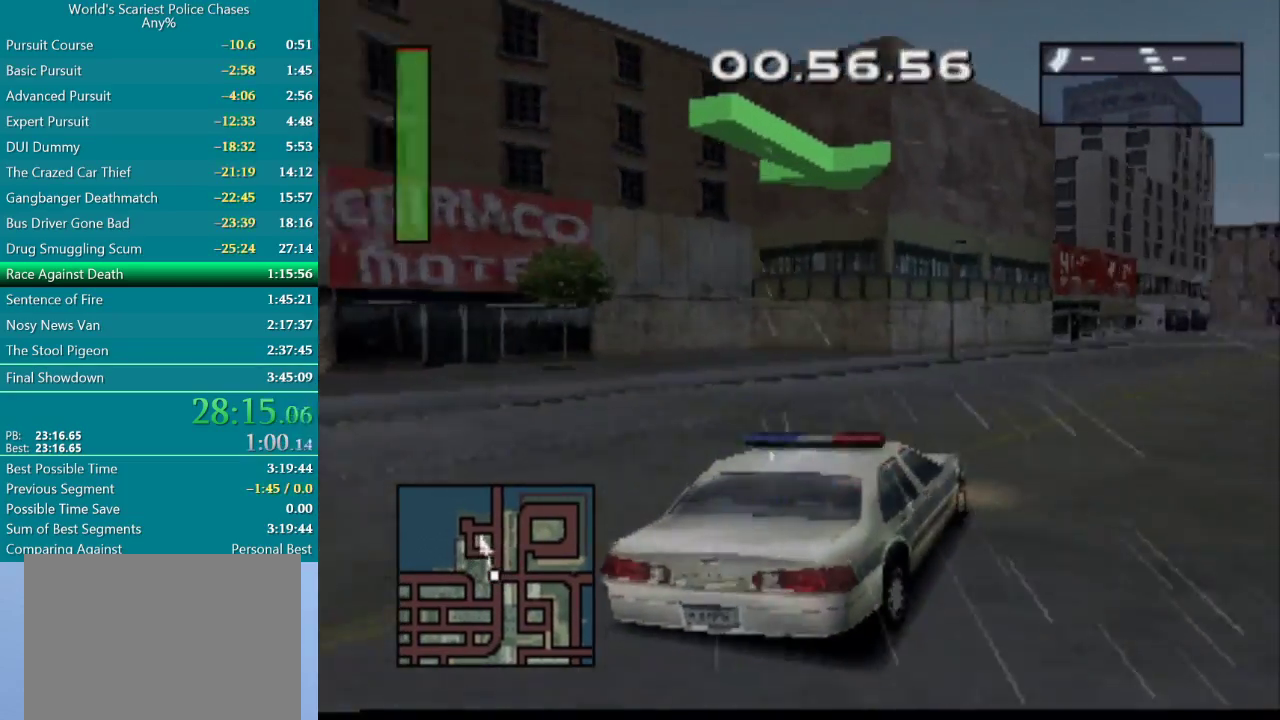
{"buttons": ["CROSS", "DPAD_RIGHT"], "events": [[33, "DPAD_RIGHT", "down"], [83, "CROSS", "down"], [133, "CROSS", "up"], [183, "DPAD_RIGHT", "up"], [283, "DPAD_RIGHT", "down"], [317, "CROSS", "down"]]}
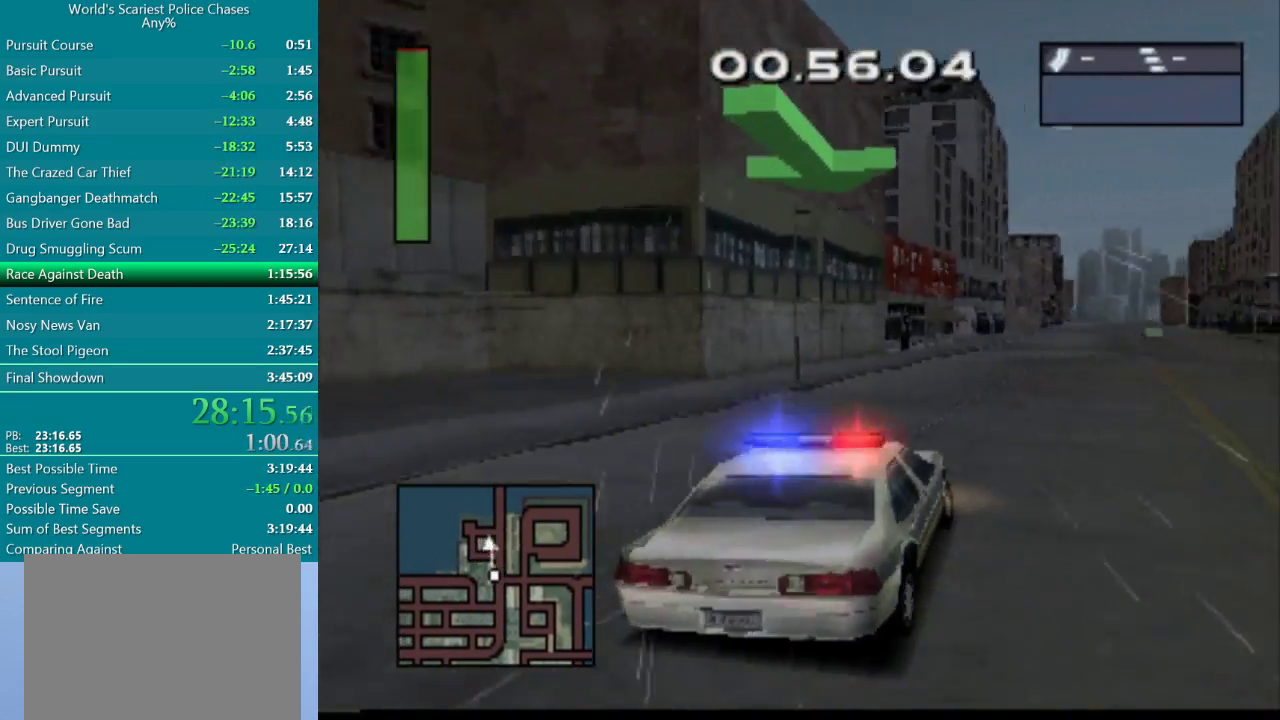
{"buttons": ["CROSS", "DPAD_RIGHT"], "events": [[17, "DPAD_RIGHT", "up"], [467, "DPAD_RIGHT", "down"]]}
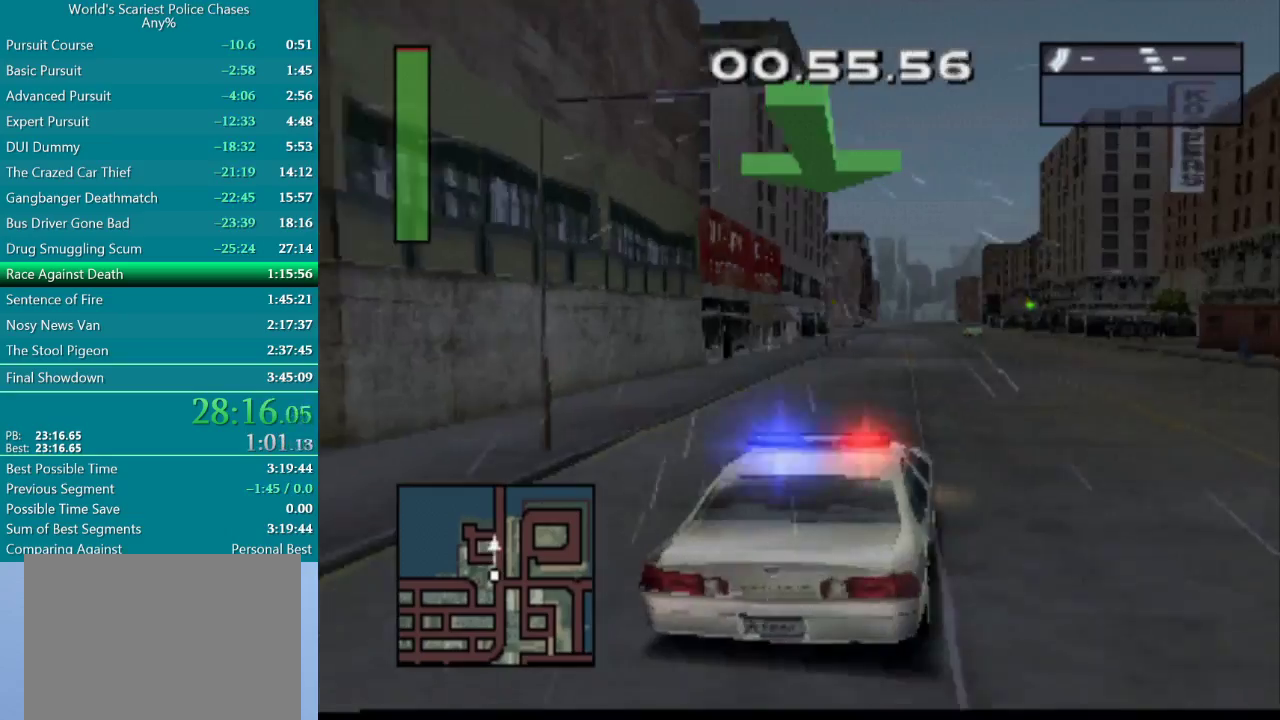
{"buttons": ["CROSS"], "events": [[100, "DPAD_RIGHT", "up"]]}
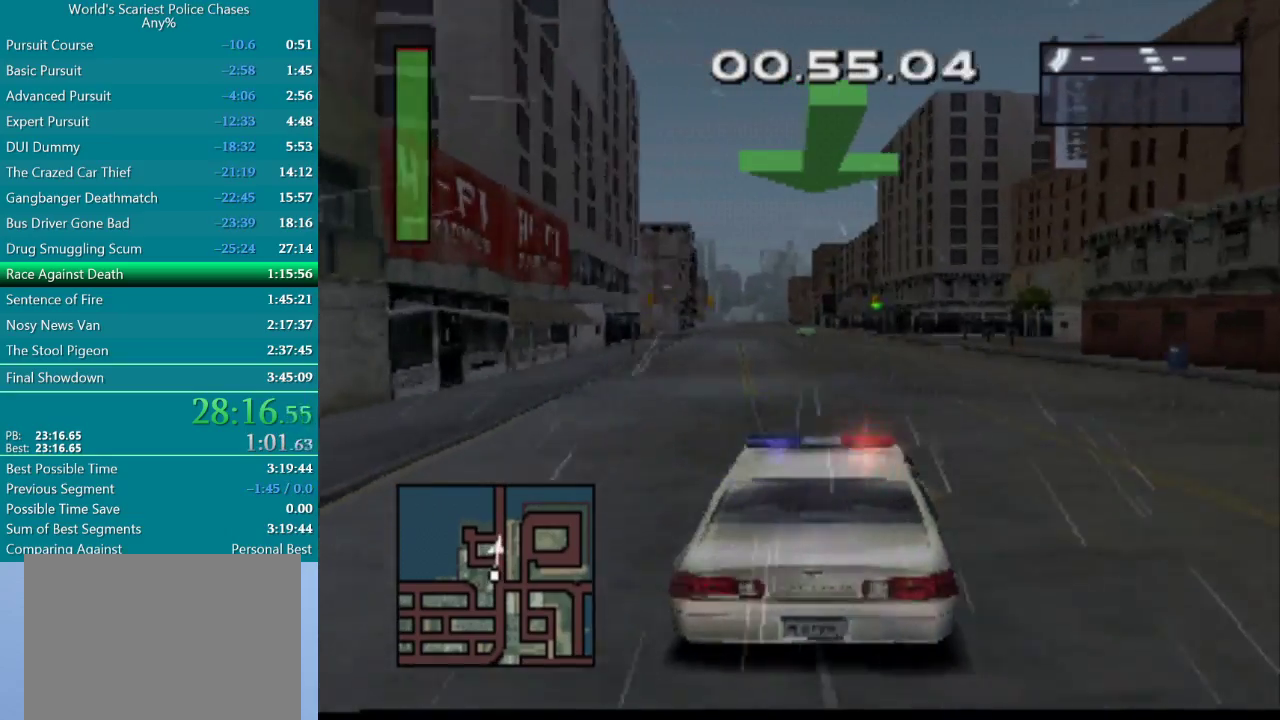
{"buttons": ["CROSS"], "events": [[100, "DPAD_LEFT", "down"], [250, "DPAD_LEFT", "up"]]}
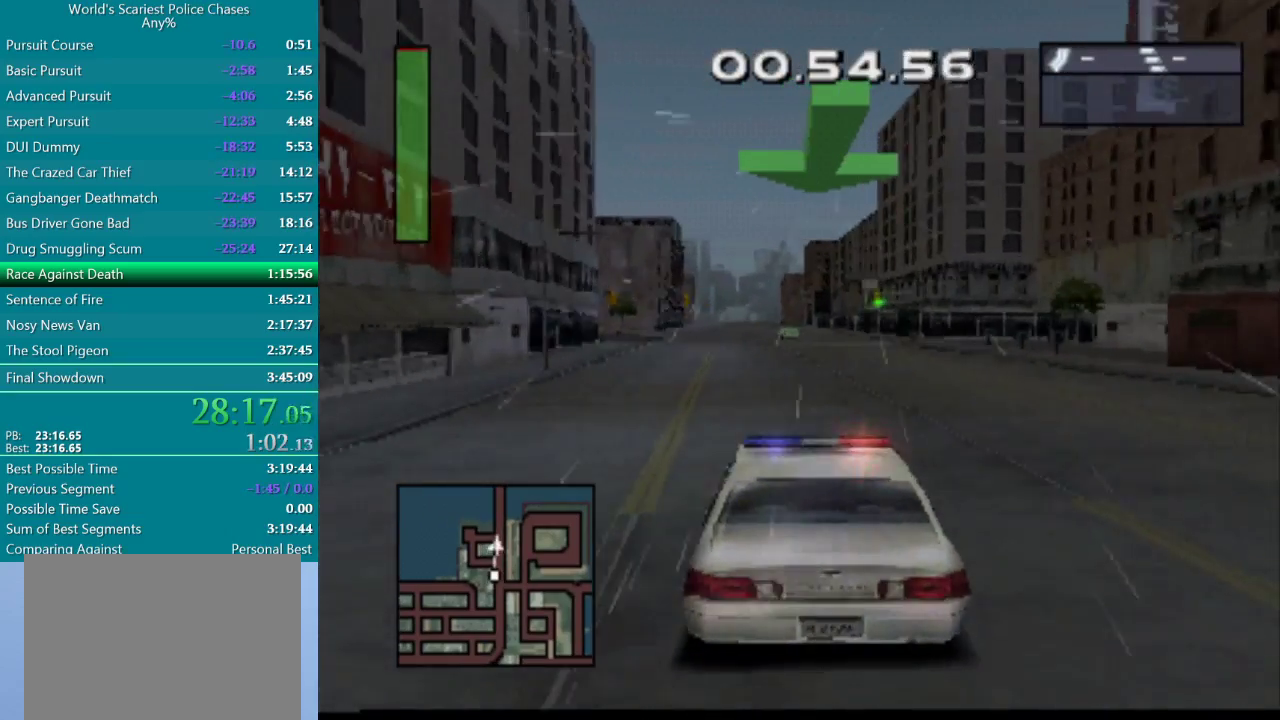
{"buttons": ["CROSS"], "events": [[117, "DPAD_LEFT", "down"], [250, "DPAD_LEFT", "up"]]}
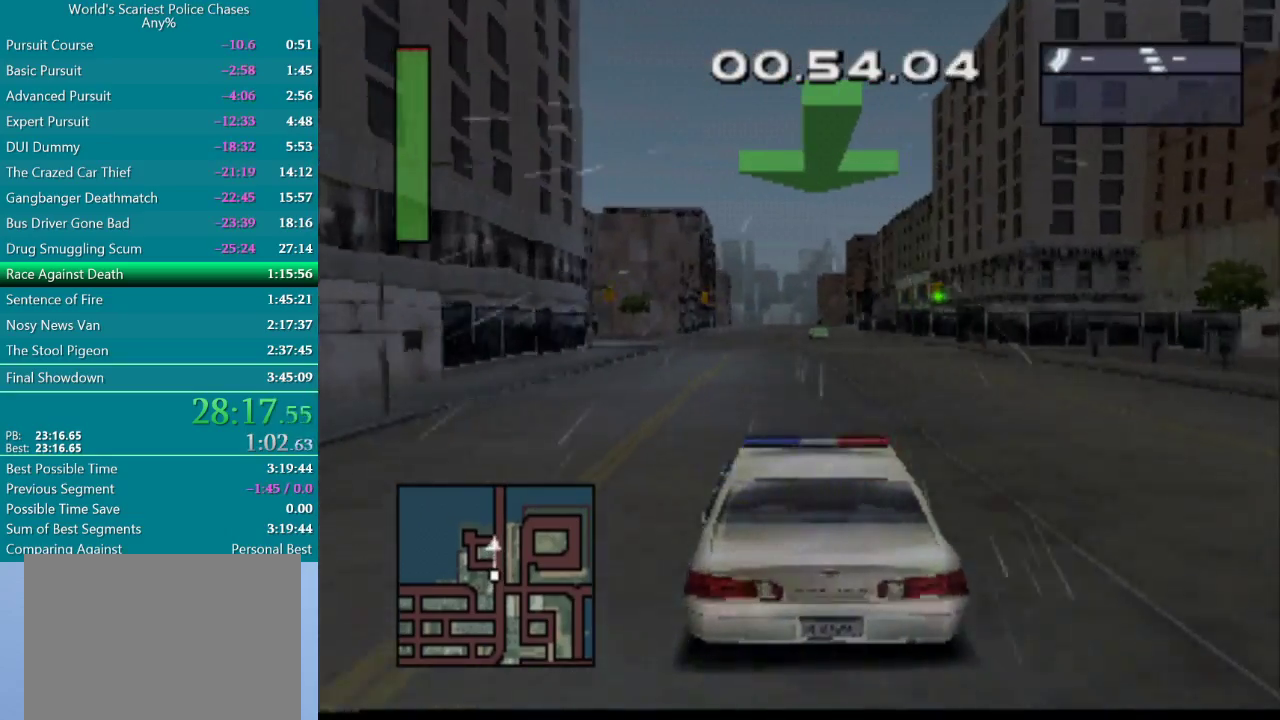
{"buttons": ["CROSS"], "events": [[133, "DPAD_LEFT", "down"], [250, "DPAD_LEFT", "up"]]}
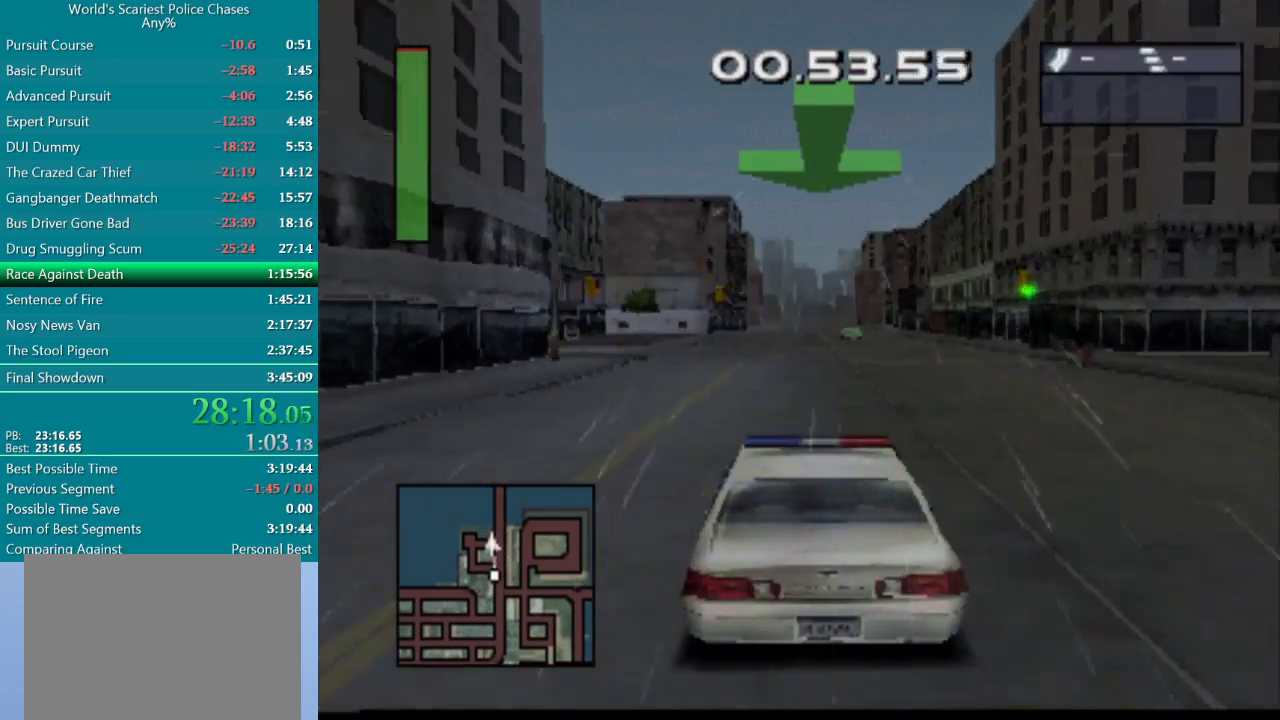
{"buttons": ["CROSS"], "events": []}
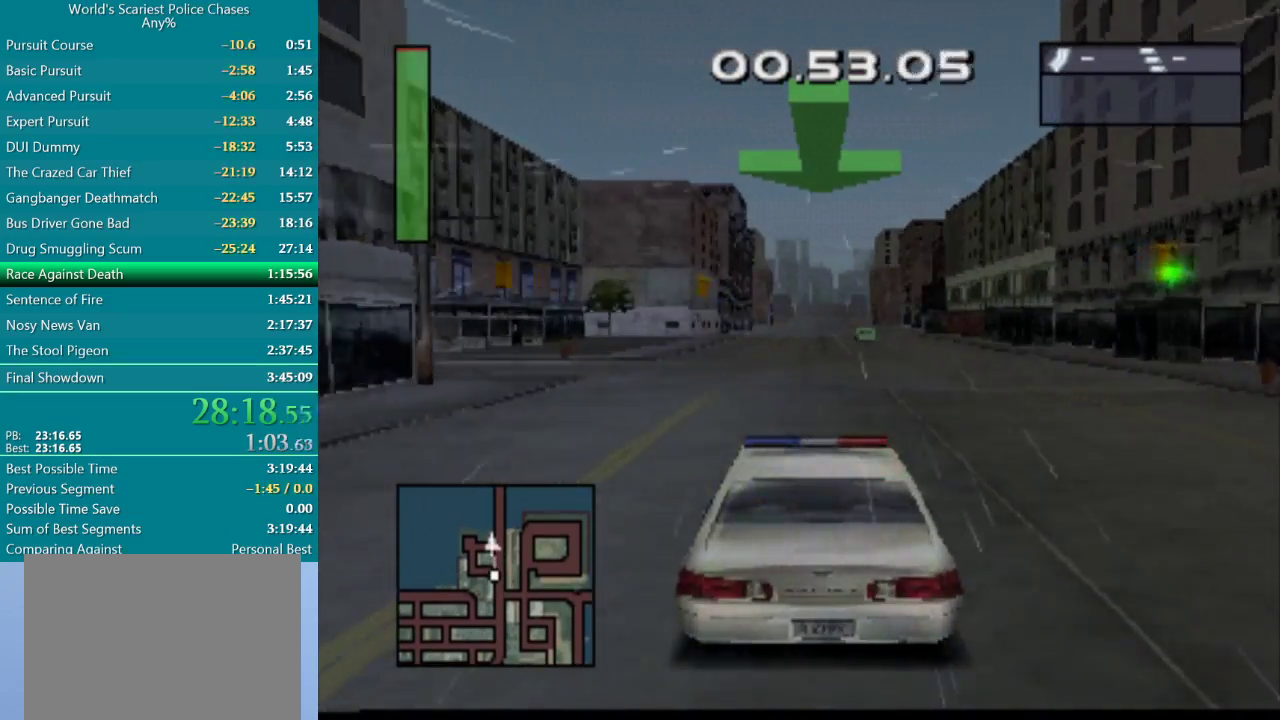
{"buttons": ["CROSS"], "events": []}